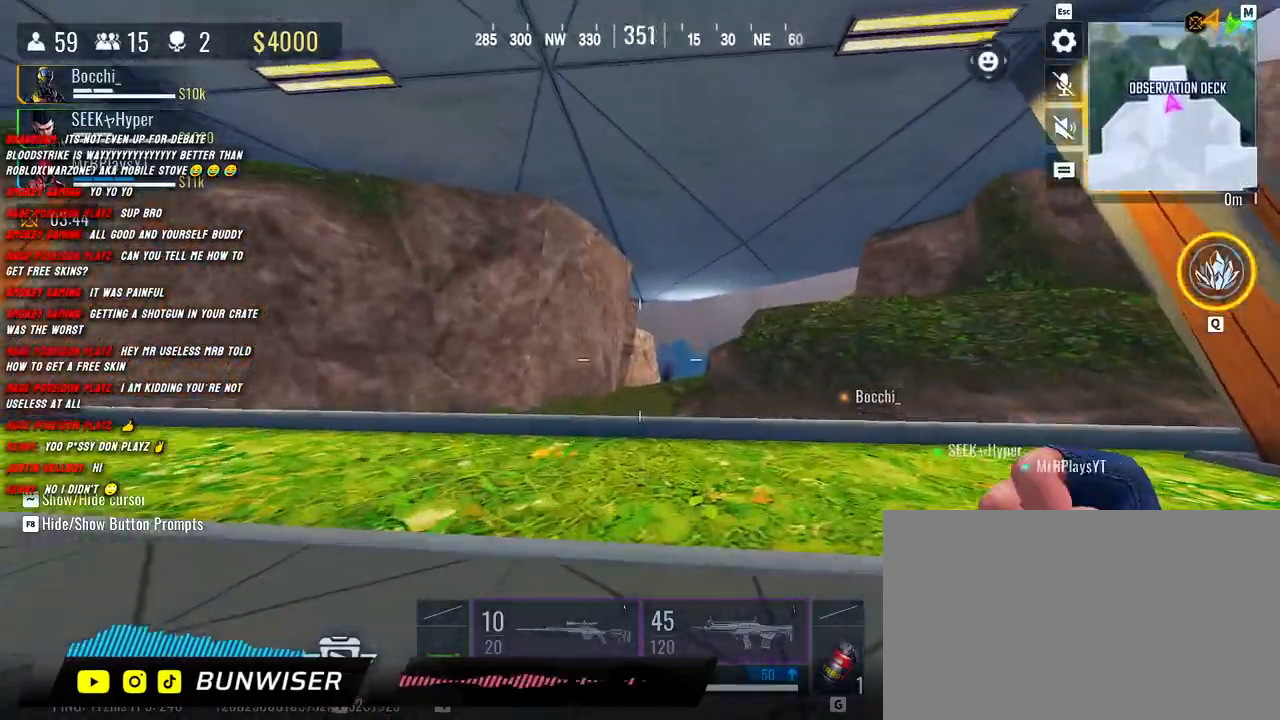
Gameplay with keyboard and mouse; each line is a JSON object with the keys and mouse buttons held at the frame after it. "events" lists presses ("down") and releases ("up") of "1", "2", "3", "4", "5", "a", "alt", "b", "c", "ctrl", "d", "e", "f", "g", "q", "r", "s", "shift", "space", "t", "tab", "v", "w", "x", "z", "mouse_left", "mouse_wheel", "mouse_right", "mouse_mb4" and "mouse_mb5" between this image and that frame as [ms after this image, input, new state], when the widget could be followed in between. "mouse_left", "mouse_wheel", "mouse_right", "mouse_mb4", "mouse_mb5" = the "left", "wheel", "right", "mb4", "mb5" buttons of the "mouse" list. No other keys are recorded. "wheel" means that the mouse wheel is clicked or scrolled. Mouse movement is not recorded.
{"keys": ["shift", "space", "w"], "mouse": [], "events": [[233, "c", "down"], [333, "c", "up"], [500, "space", "down"]]}
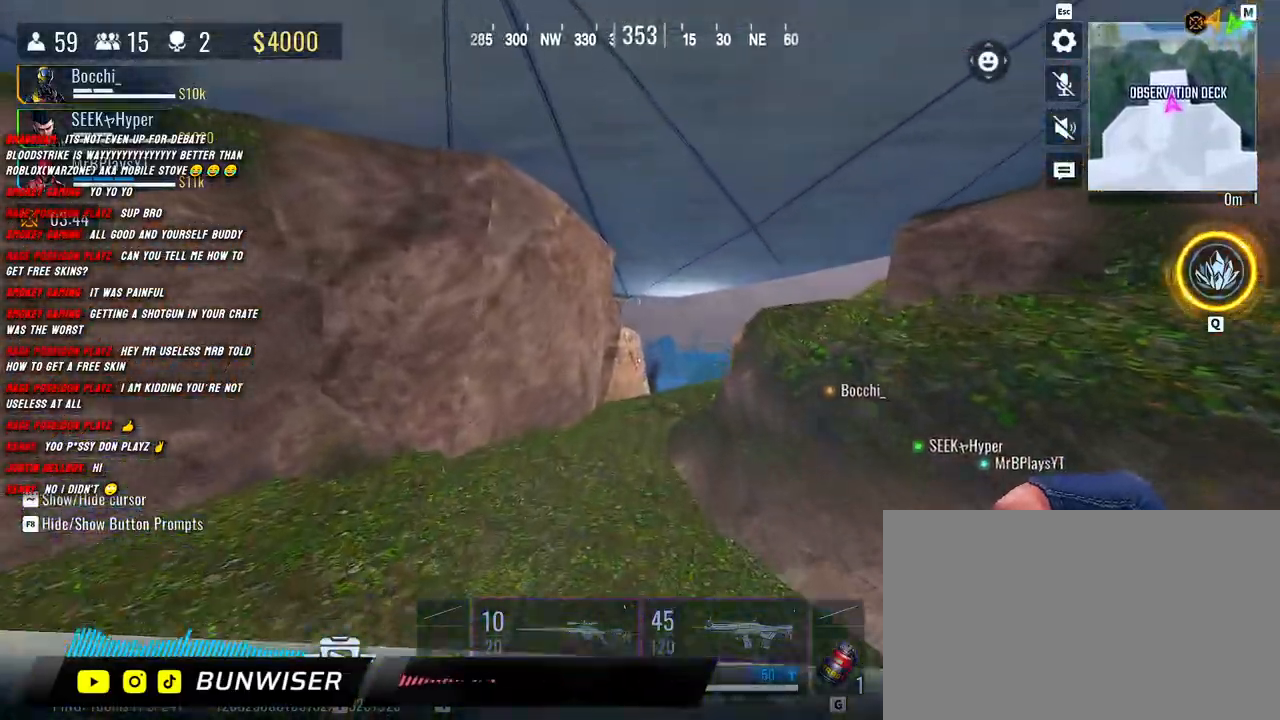
{"keys": ["w"], "mouse": [], "events": [[117, "space", "up"], [283, "shift", "up"], [433, "shift", "down"], [500, "shift", "up"]]}
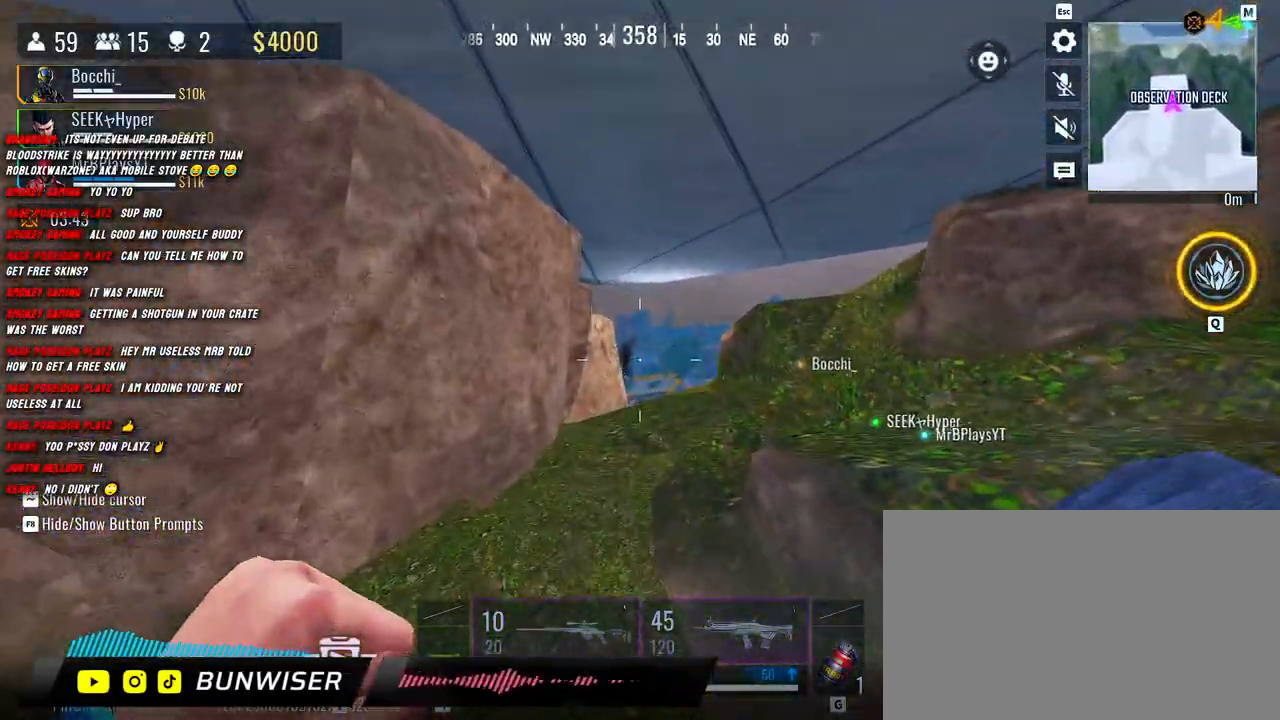
{"keys": ["shift", "w"], "mouse": [], "events": [[133, "shift", "down"], [217, "shift", "up"], [333, "shift", "down"], [467, "shift", "up"], [500, "shift", "down"]]}
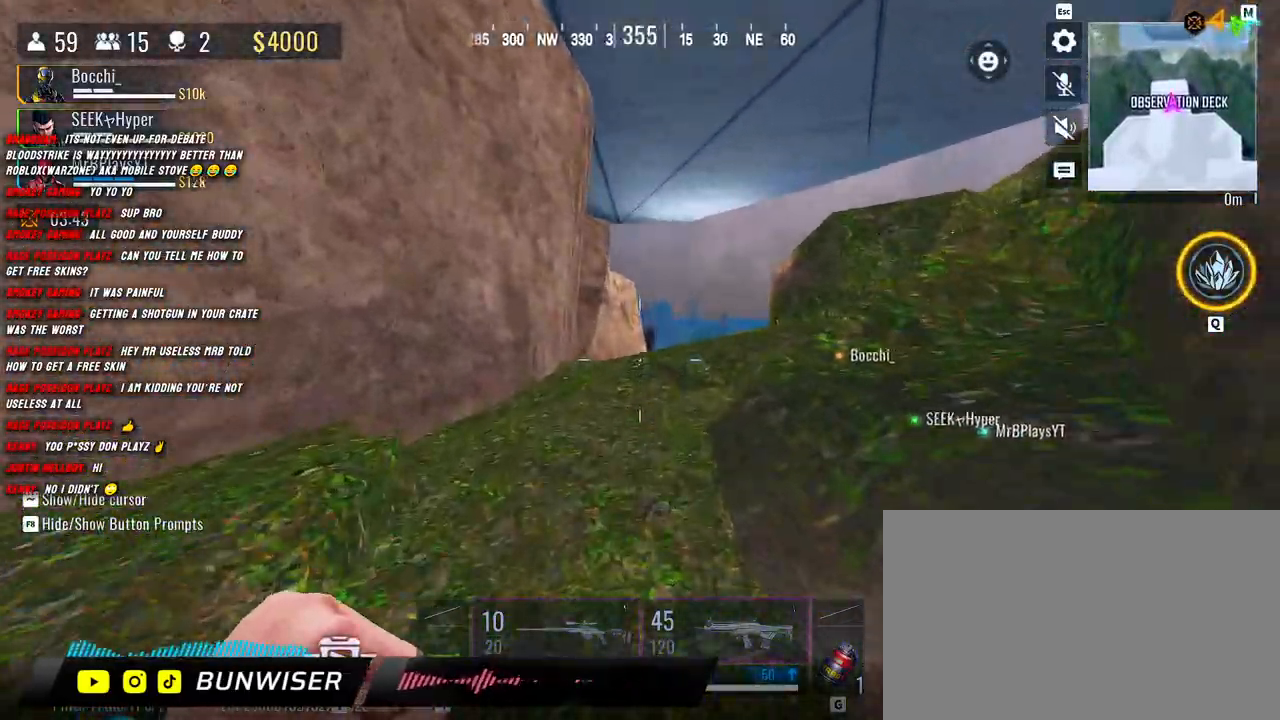
{"keys": ["w"], "mouse": [], "events": [[250, "shift", "up"]]}
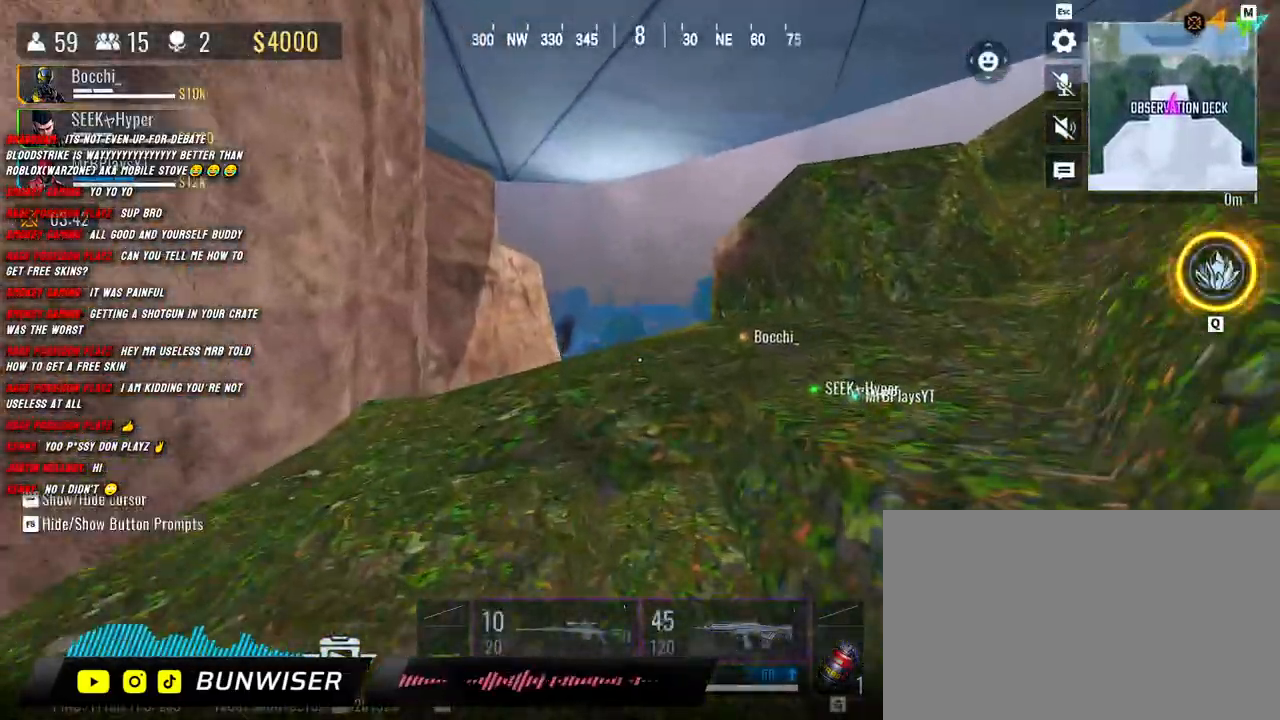
{"keys": ["shift", "w"], "mouse": [], "events": [[33, "shift", "down"], [183, "a", "down"], [433, "a", "up"]]}
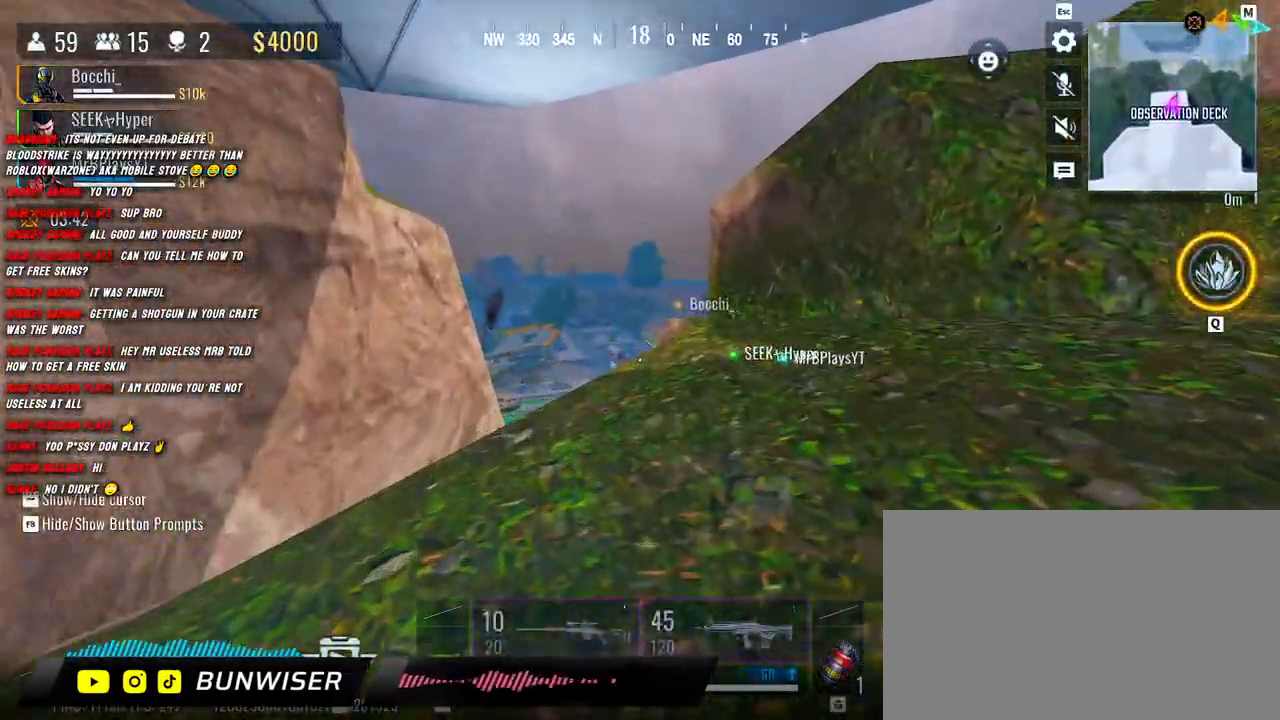
{"keys": ["shift", "w"], "mouse": [], "events": []}
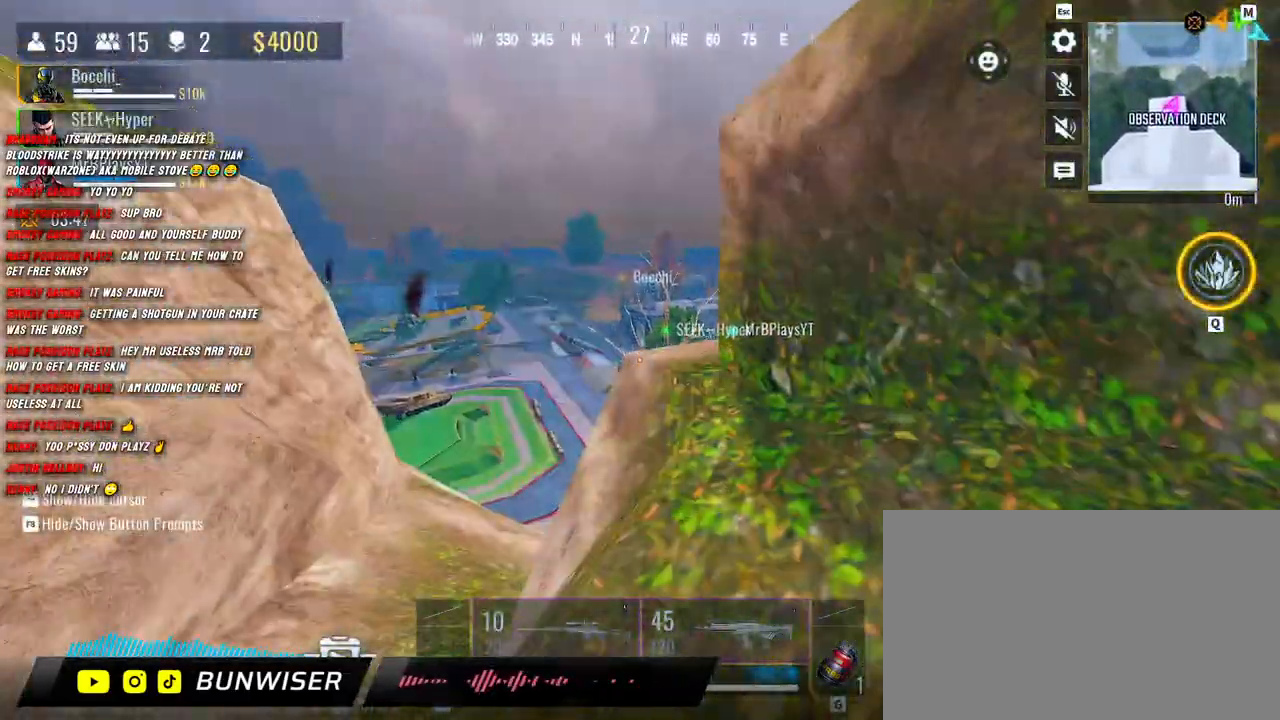
{"keys": ["shift", "w"], "mouse": ["mb4"], "events": [[133, "space", "down"], [250, "space", "up"], [417, "mouse_mb4", "down"]]}
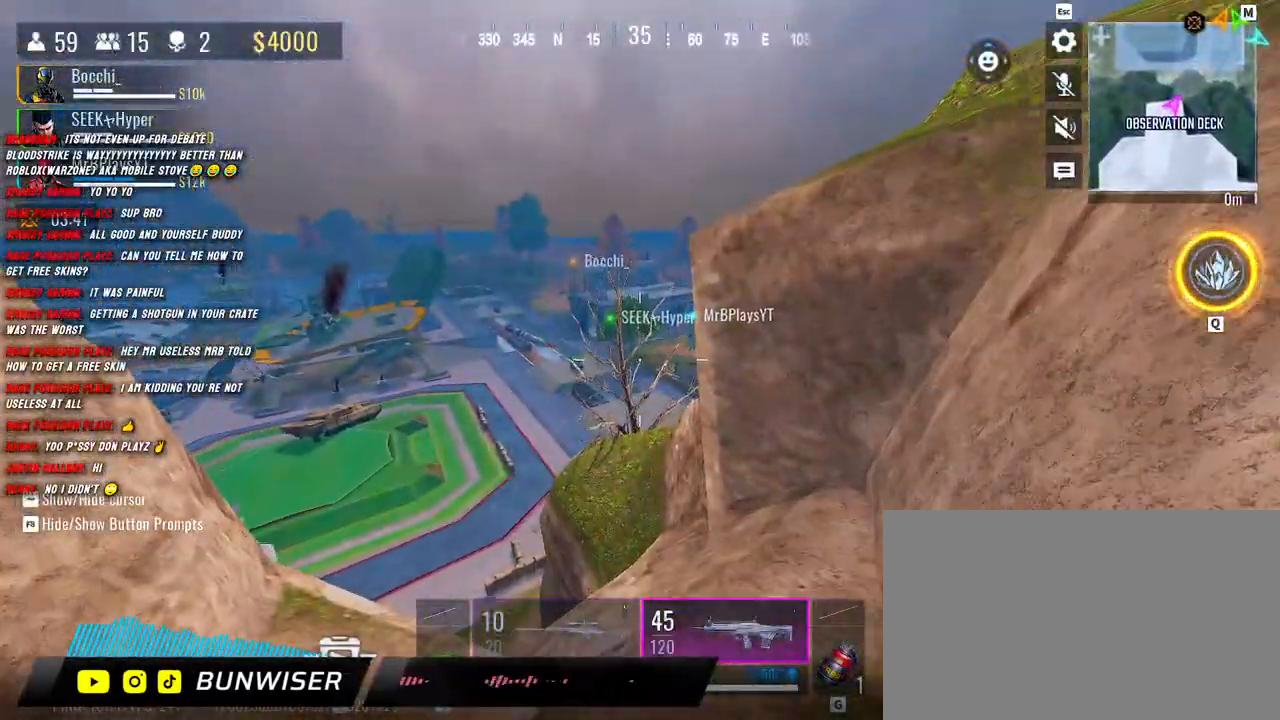
{"keys": ["d", "shift", "w"], "mouse": [], "events": [[67, "mouse_mb4", "up"], [467, "d", "down"]]}
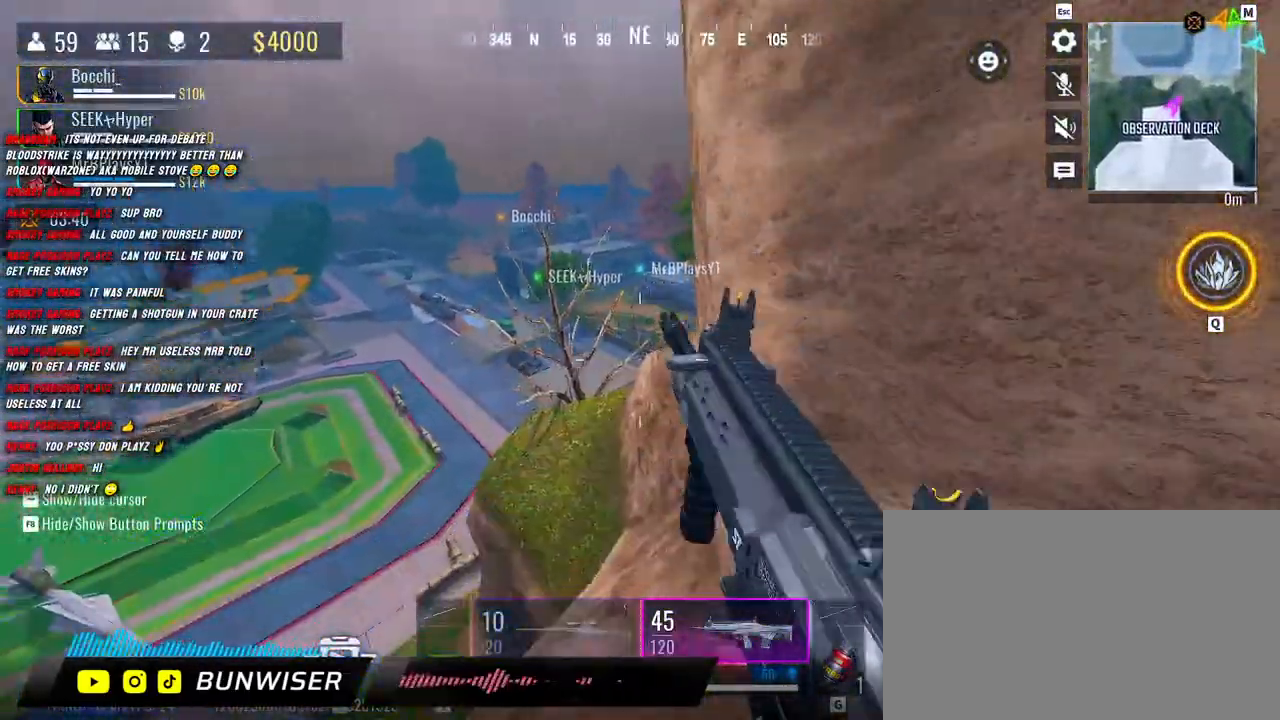
{"keys": ["w"], "mouse": [], "events": [[100, "d", "up"], [400, "shift", "up"]]}
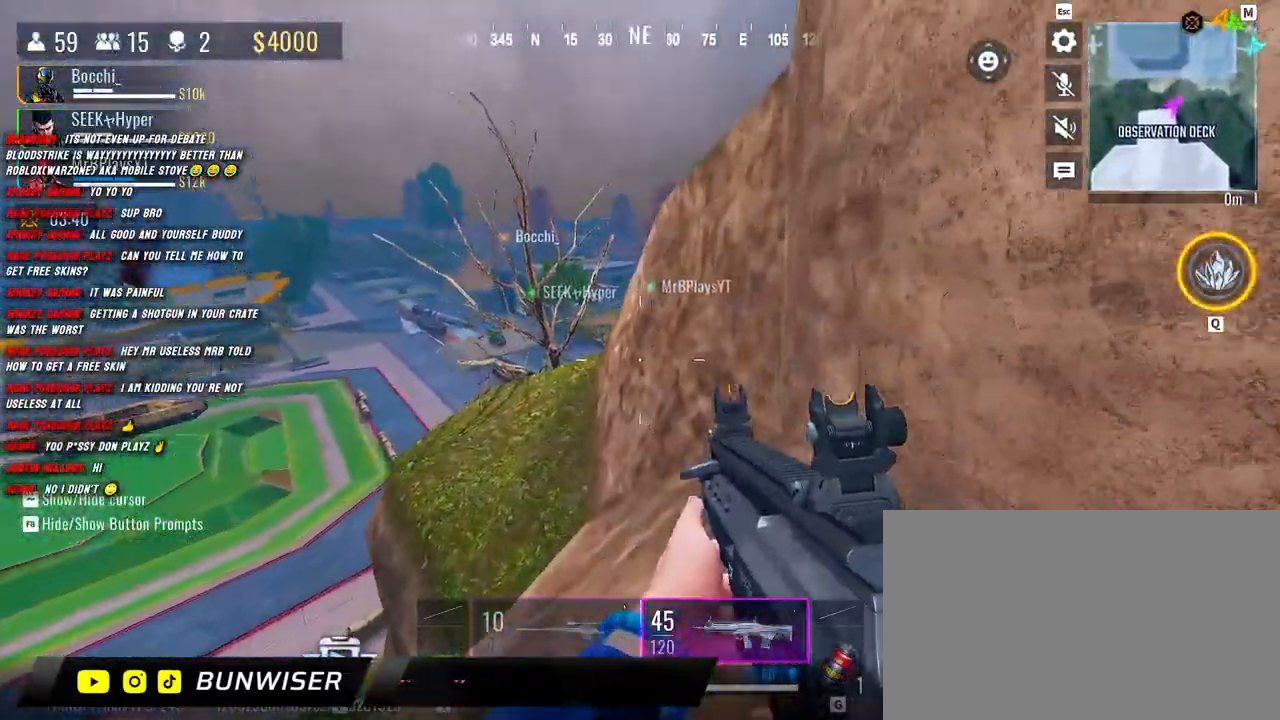
{"keys": ["shift", "w"], "mouse": [], "events": [[33, "shift", "down"], [100, "shift", "up"], [200, "shift", "down"]]}
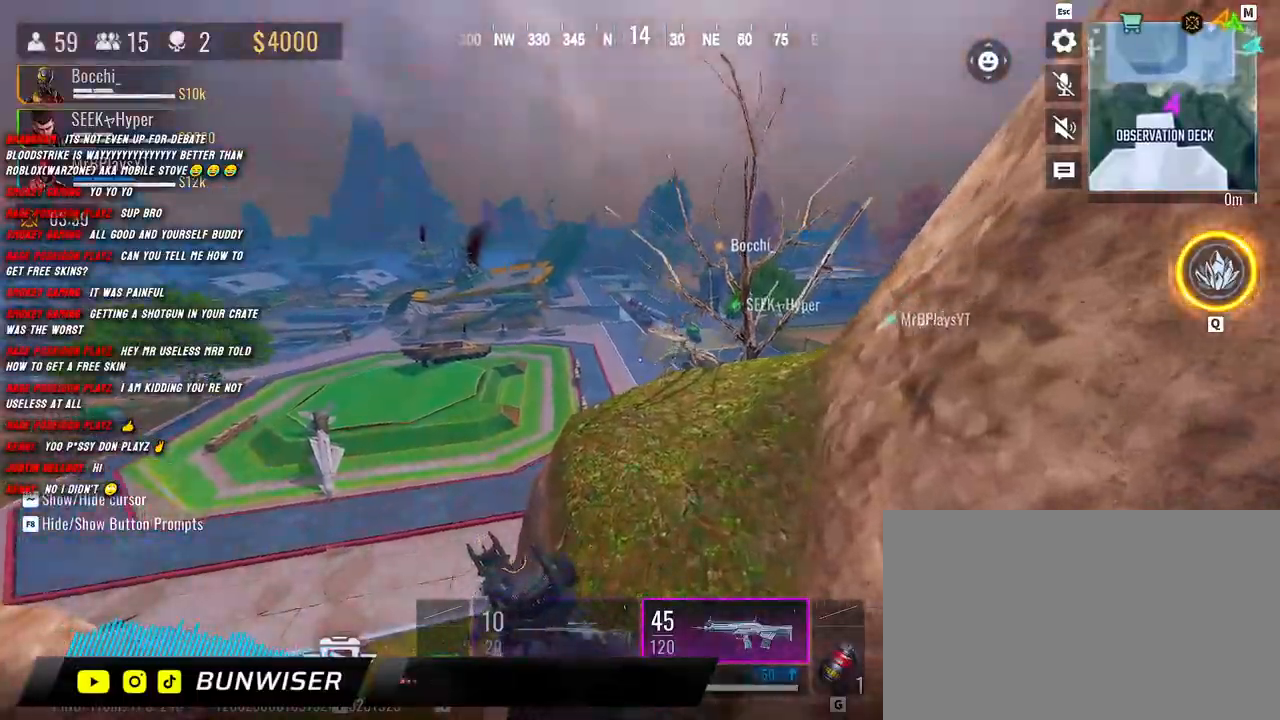
{"keys": ["d", "shift", "w"], "mouse": [], "events": [[500, "d", "down"]]}
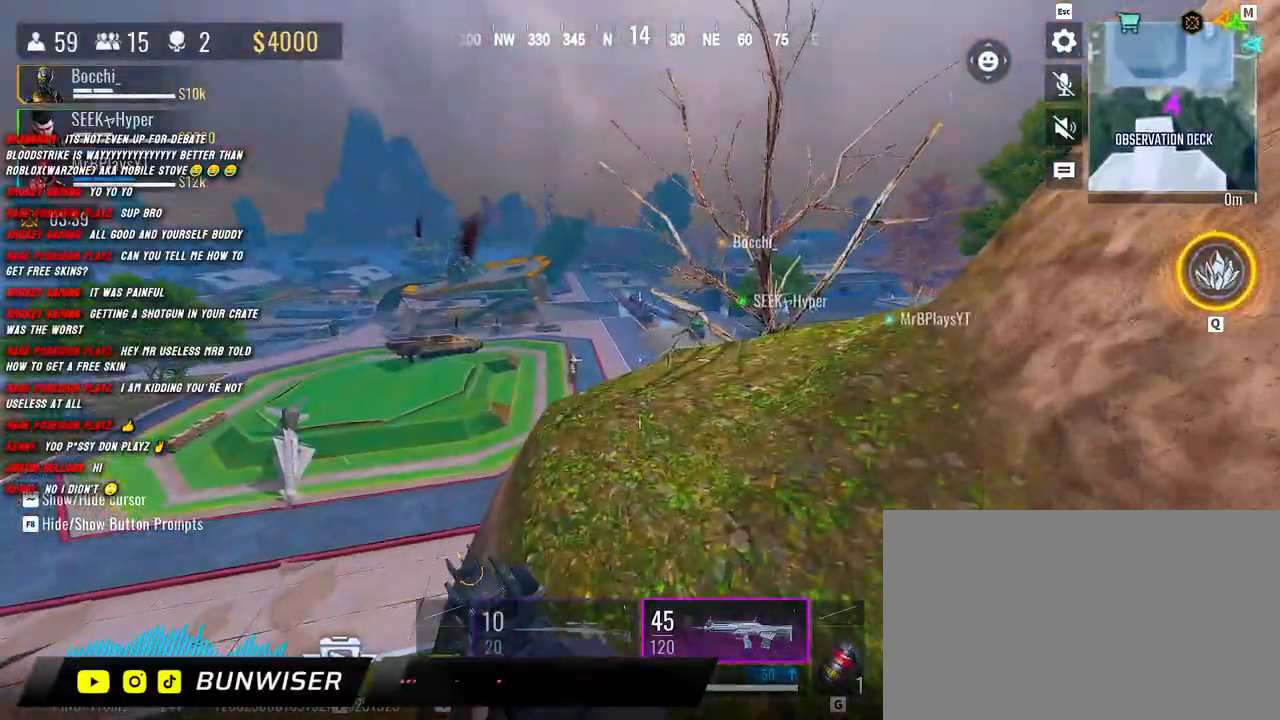
{"keys": ["d"], "mouse": ["right"], "events": [[250, "mouse_right", "down"], [467, "shift", "up"], [500, "w", "up"]]}
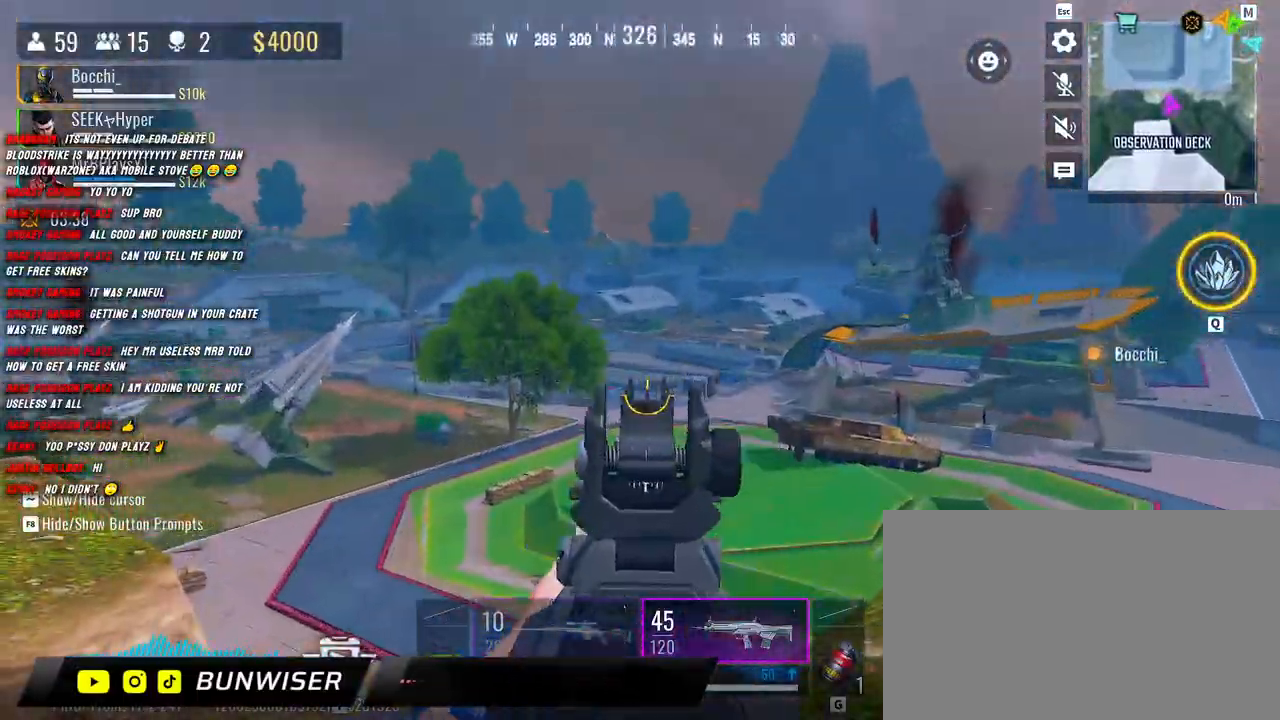
{"keys": ["d"], "mouse": ["right"], "events": []}
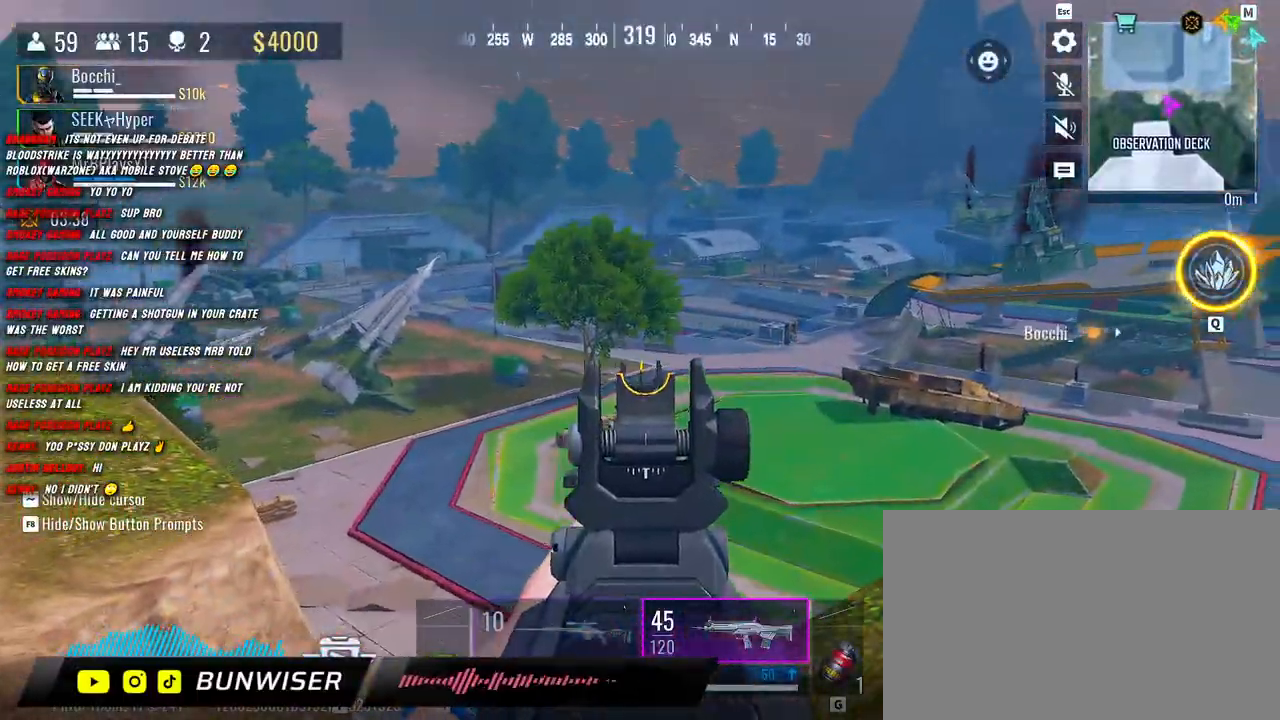
{"keys": ["d"], "mouse": ["right"], "events": [[83, "a", "down"], [117, "d", "up"], [450, "d", "down"], [483, "a", "up"]]}
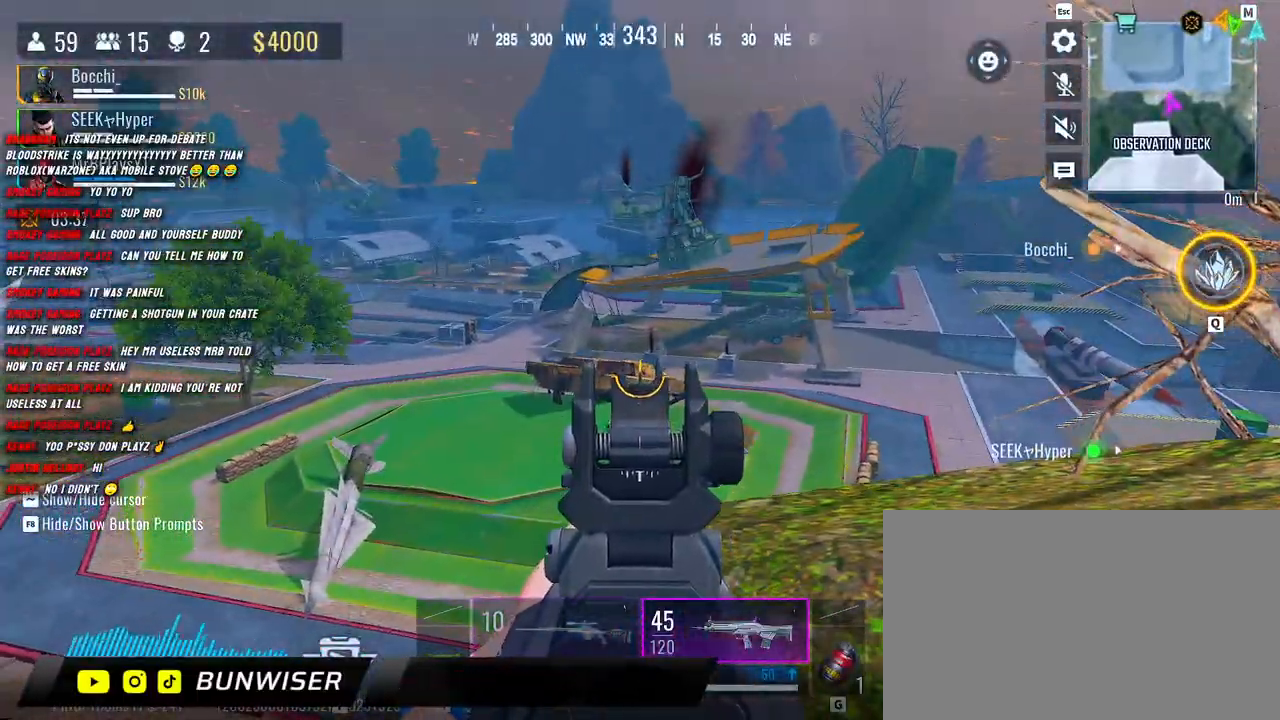
{"keys": ["d", "w"], "mouse": [], "events": [[200, "a", "down"], [200, "d", "up"], [350, "d", "down"], [383, "a", "up"], [433, "mouse_right", "up"], [467, "w", "down"]]}
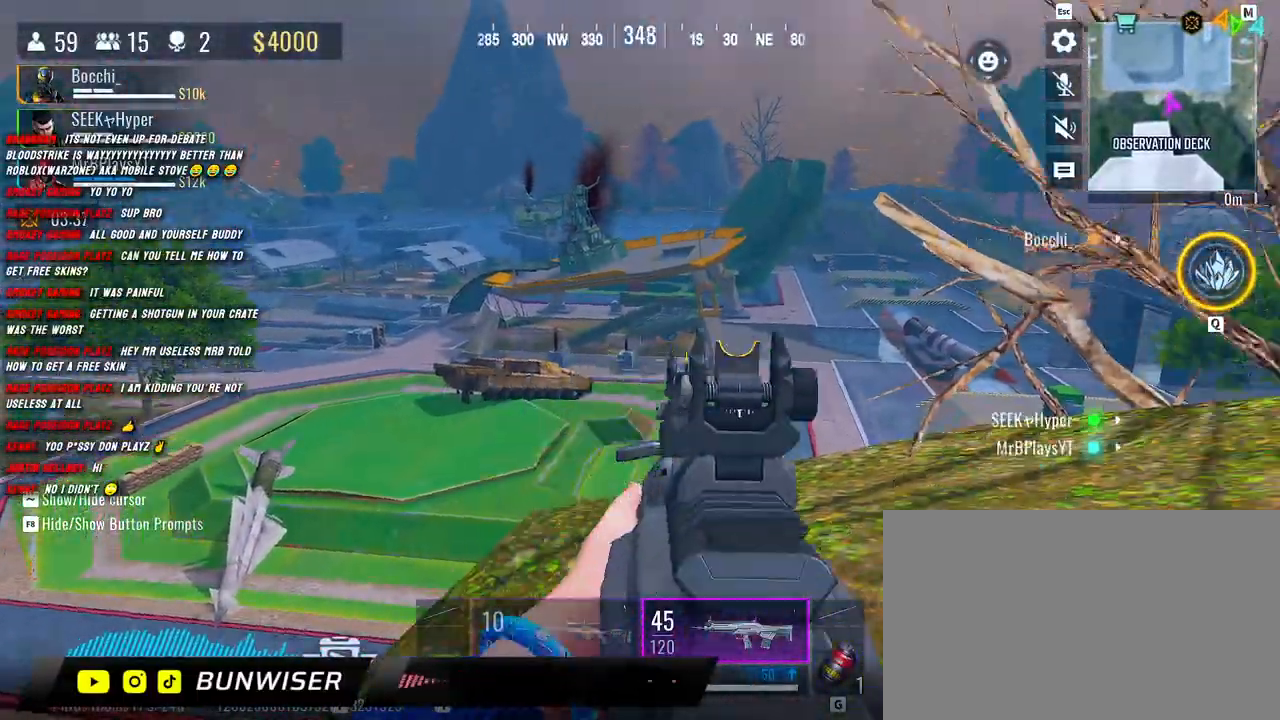
{"keys": ["d", "shift", "w"], "mouse": [], "events": [[50, "shift", "down"], [83, "d", "up"], [167, "shift", "up"], [267, "shift", "down"], [450, "d", "down"]]}
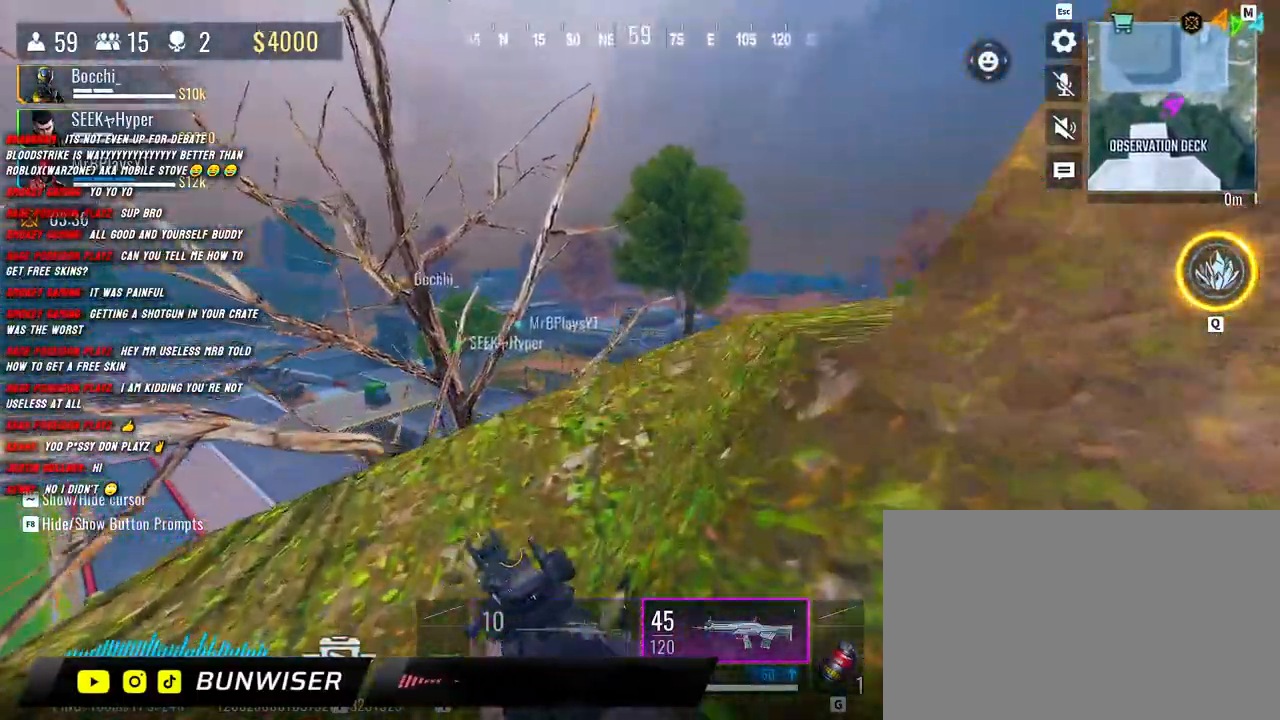
{"keys": ["d", "shift", "w"], "mouse": [], "events": [[50, "d", "up"], [433, "d", "down"]]}
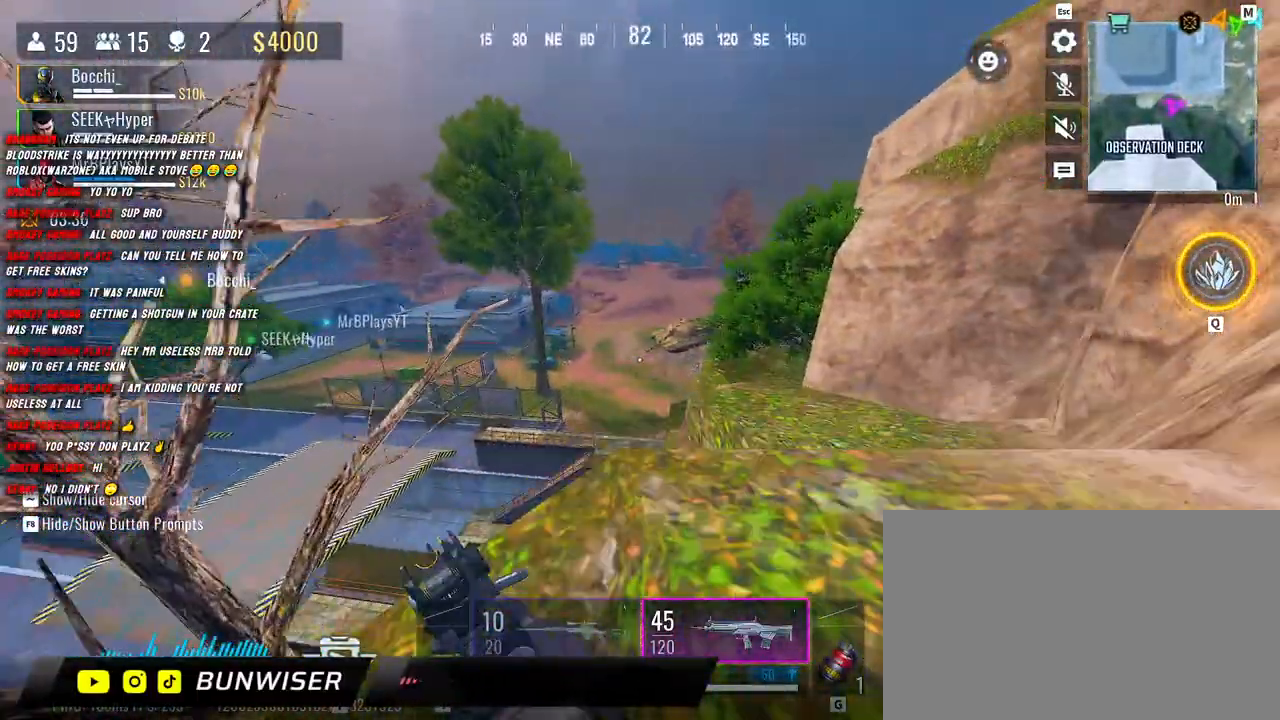
{"keys": ["d"], "mouse": ["right"], "events": [[200, "mouse_right", "down"], [283, "shift", "up"], [283, "w", "up"]]}
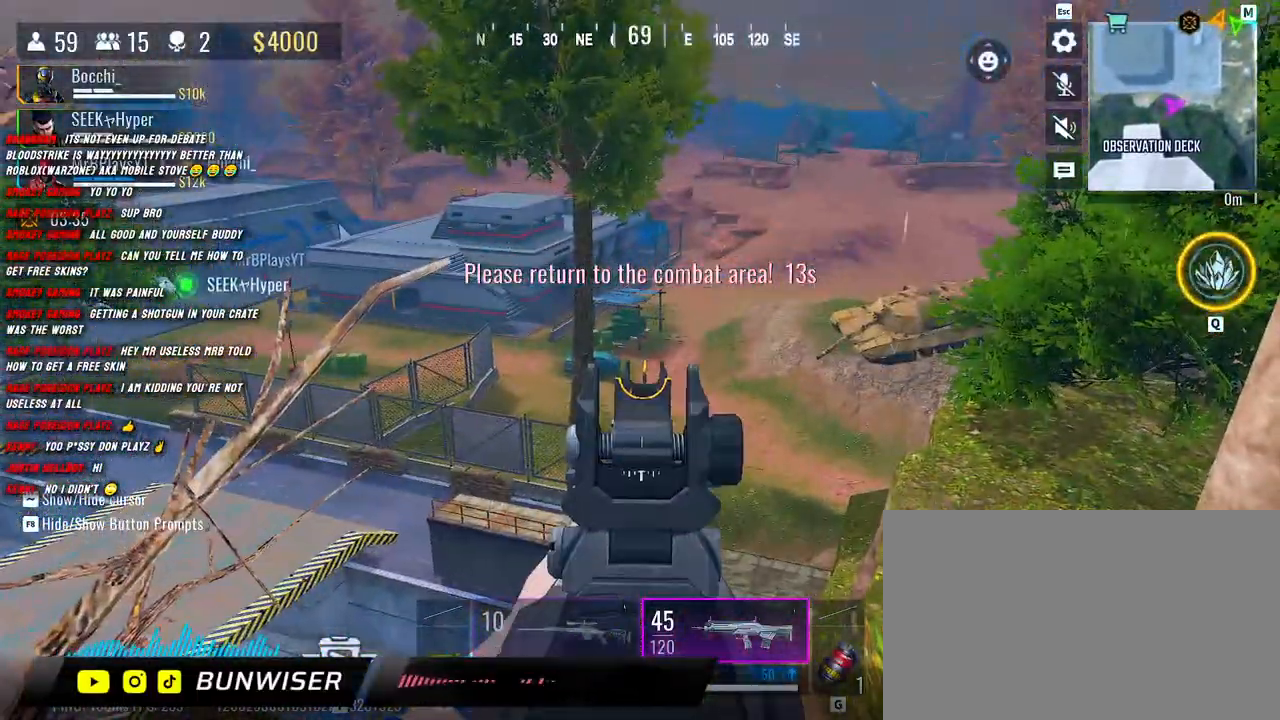
{"keys": ["w"], "mouse": [], "events": [[33, "mouse_right", "up"], [33, "w", "down"], [100, "shift", "down"], [150, "d", "up"], [433, "shift", "up"]]}
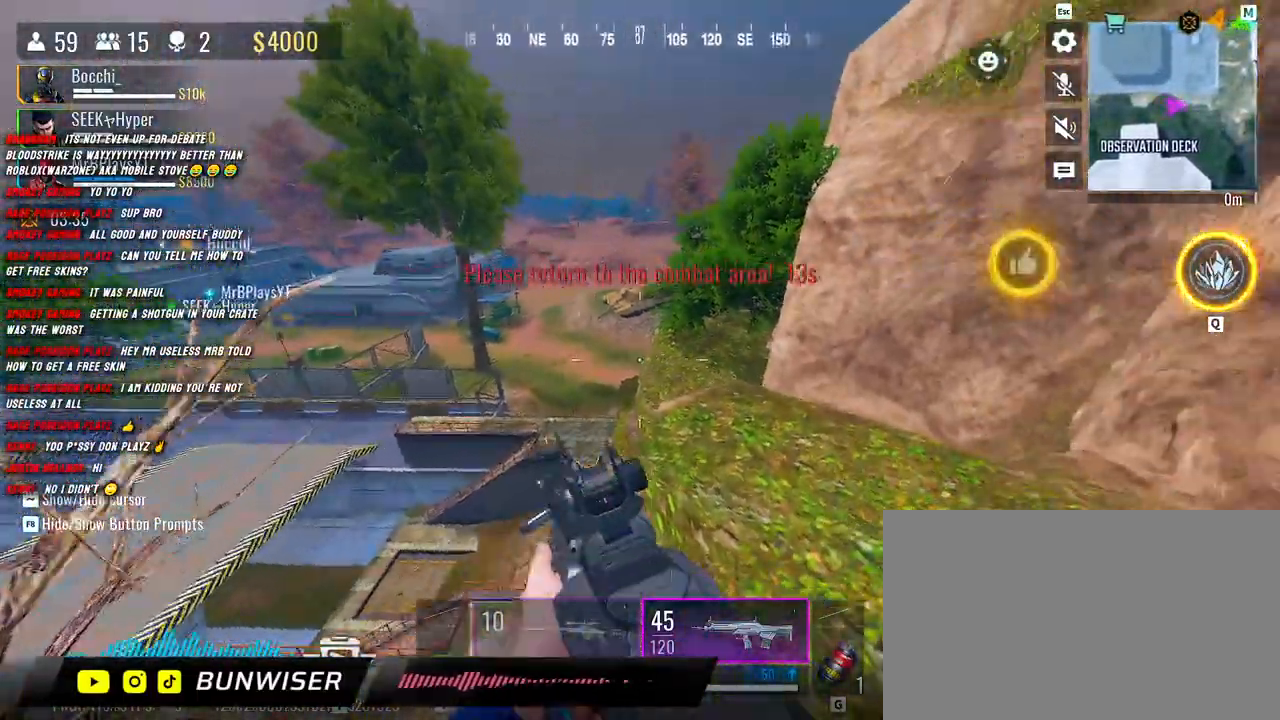
{"keys": ["d", "shift", "w"], "mouse": [], "events": [[83, "shift", "down"], [150, "shift", "up"], [317, "shift", "down"], [483, "d", "down"]]}
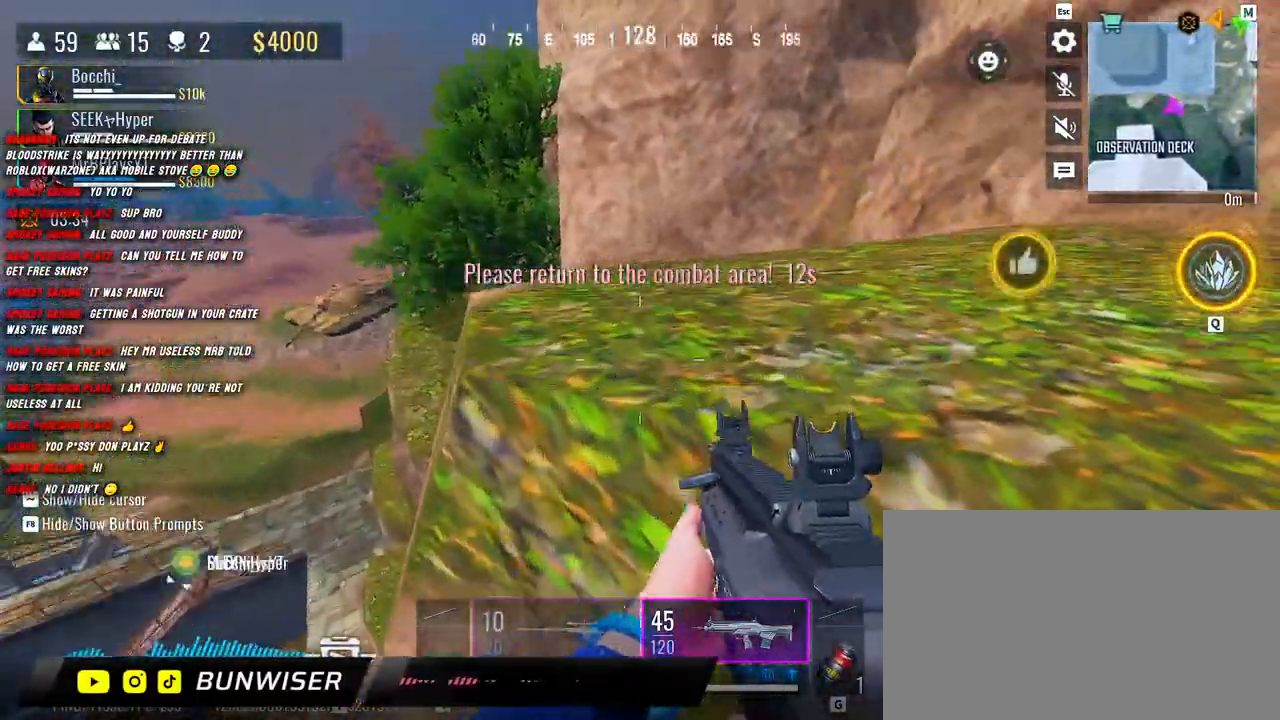
{"keys": ["d", "shift", "w"], "mouse": [], "events": []}
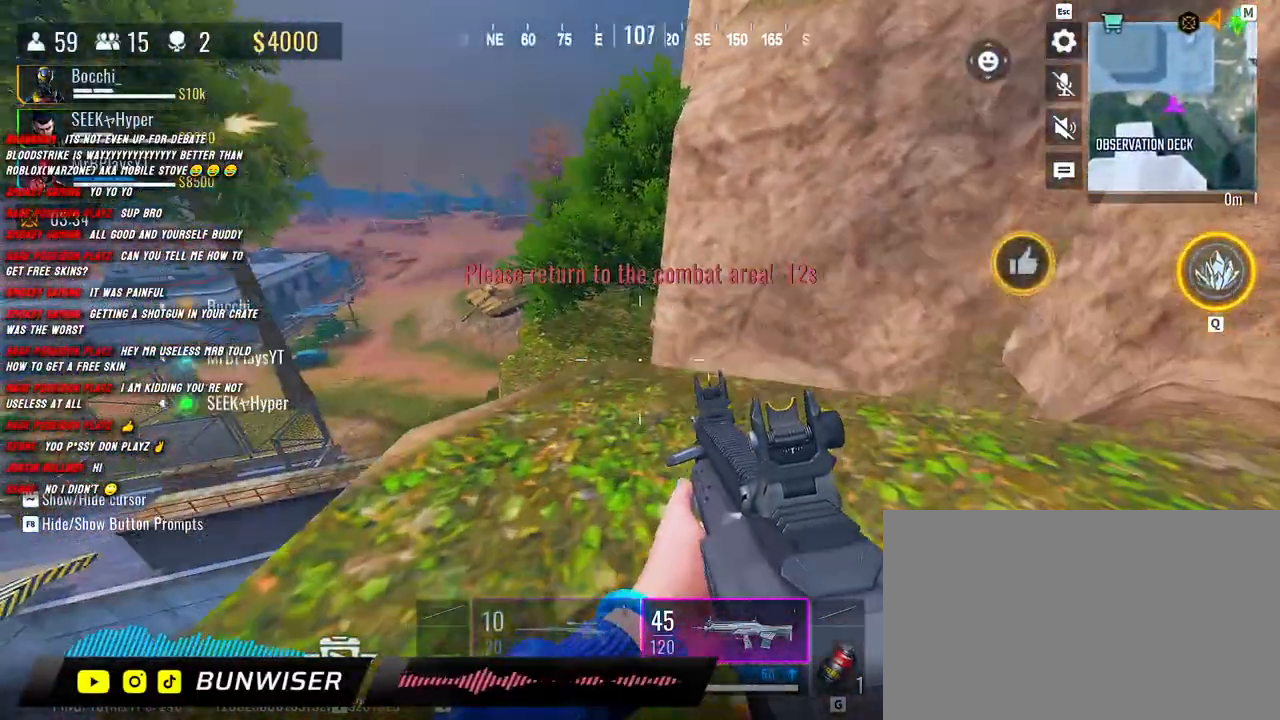
{"keys": ["a"], "mouse": ["right"], "events": [[300, "shift", "up"], [317, "mouse_right", "down"], [333, "w", "up"], [433, "a", "down"], [467, "d", "up"]]}
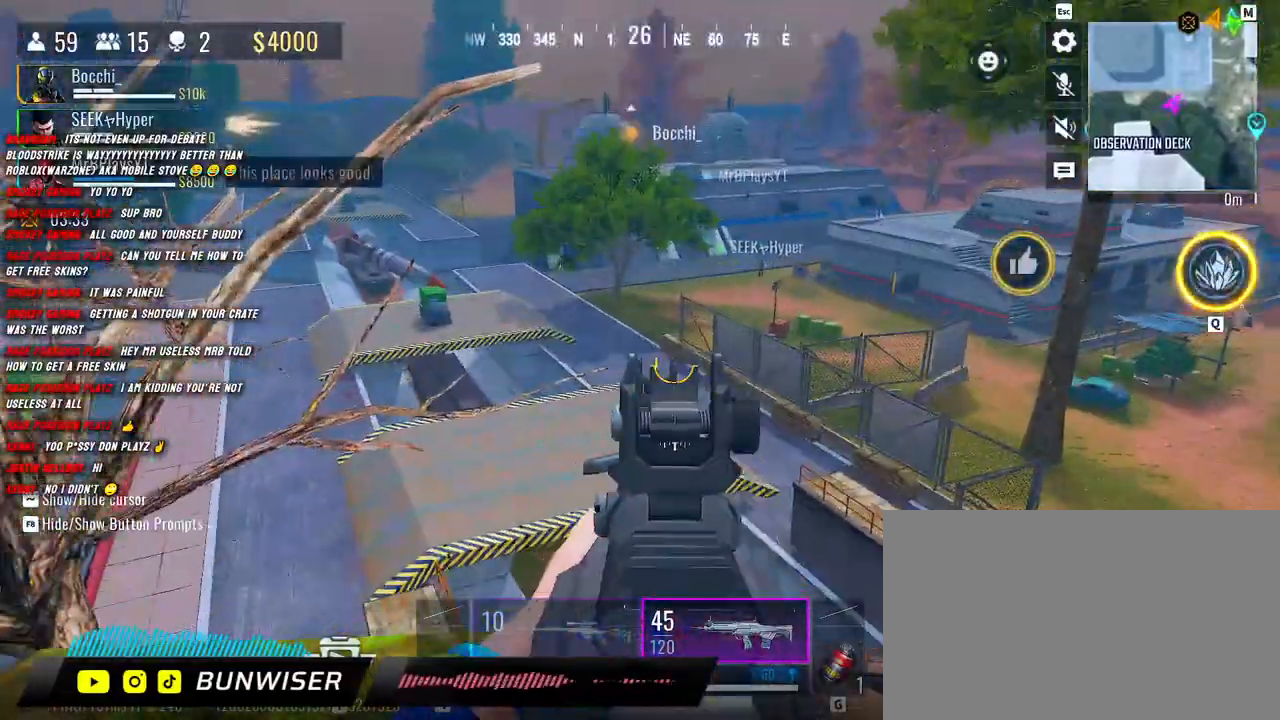
{"keys": ["a"], "mouse": [], "events": [[100, "d", "down"], [133, "a", "up"], [233, "d", "up"], [250, "a", "down"], [433, "mouse_right", "up"]]}
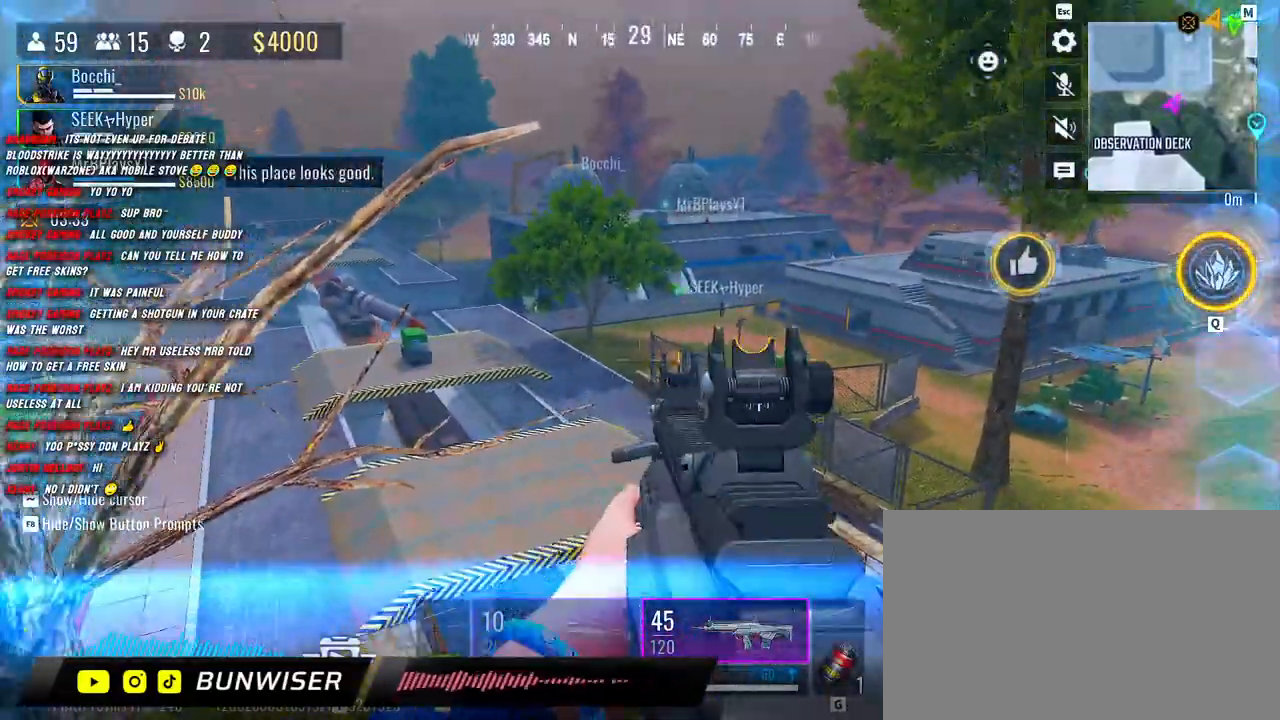
{"keys": ["shift", "w"], "mouse": [], "events": [[33, "d", "down"], [67, "a", "up"], [183, "w", "down"], [267, "d", "up"], [283, "shift", "down"], [333, "shift", "up"], [467, "shift", "down"]]}
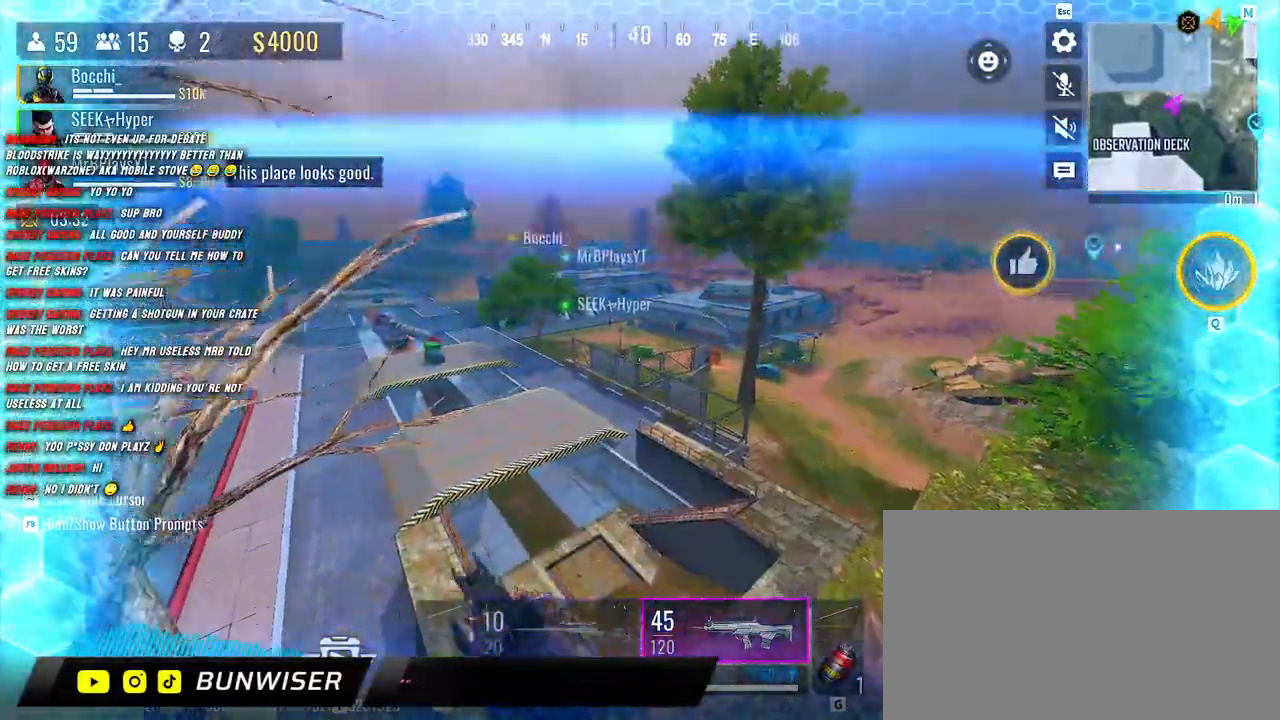
{"keys": ["shift", "w"], "mouse": [], "events": [[117, "space", "down"], [250, "space", "up"], [383, "f", "down"], [483, "f", "up"]]}
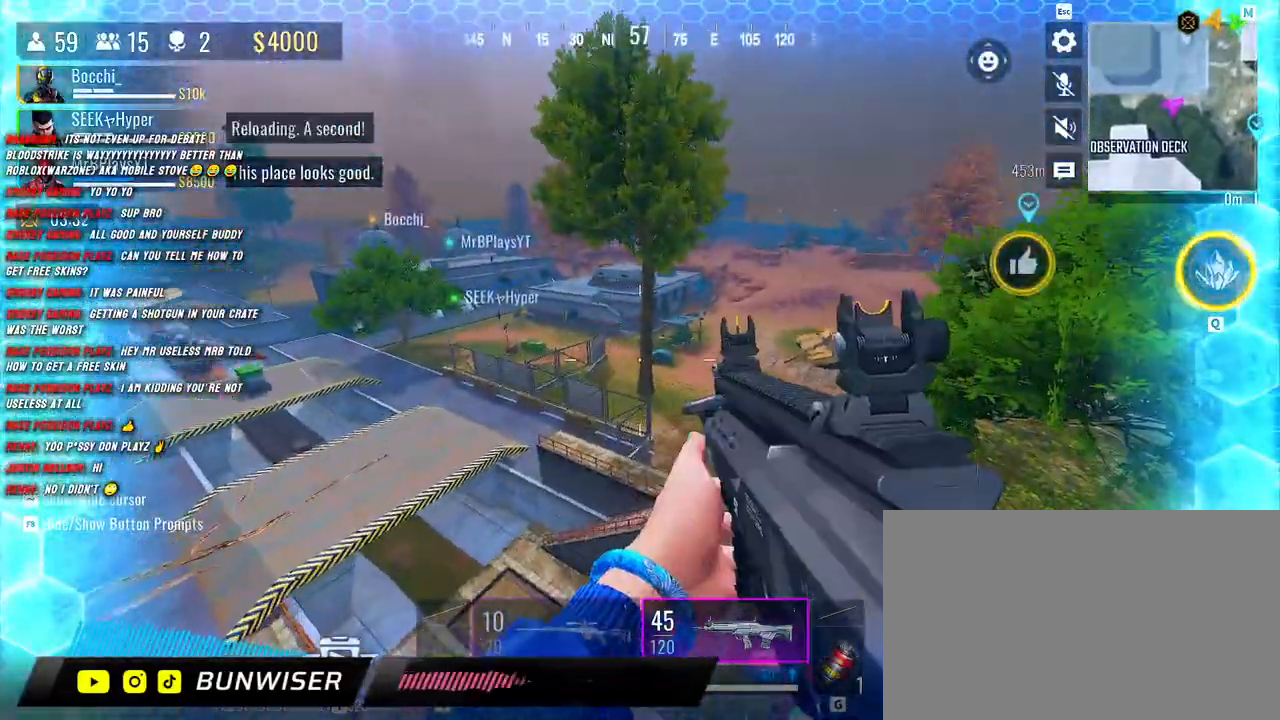
{"keys": ["shift", "w"], "mouse": [], "events": [[100, "f", "down"], [150, "f", "up"], [250, "f", "down"], [317, "f", "up"], [417, "f", "down"], [483, "f", "up"]]}
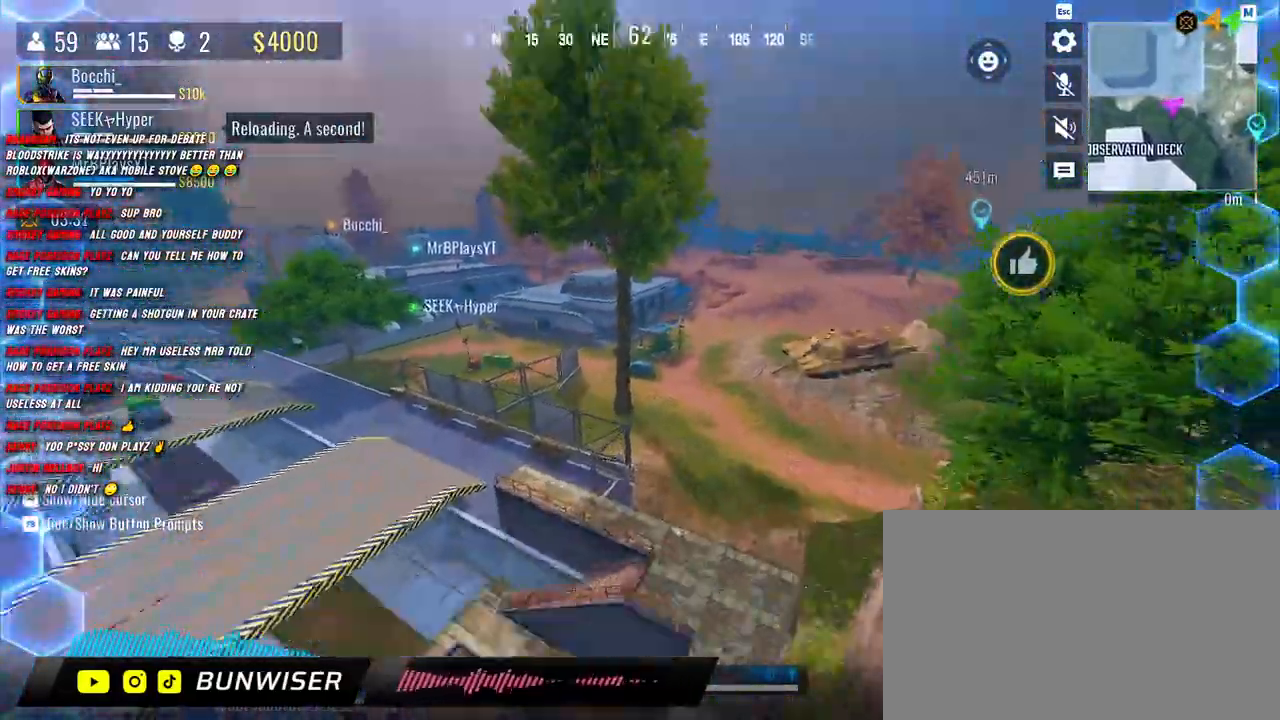
{"keys": ["shift", "w"], "mouse": [], "events": []}
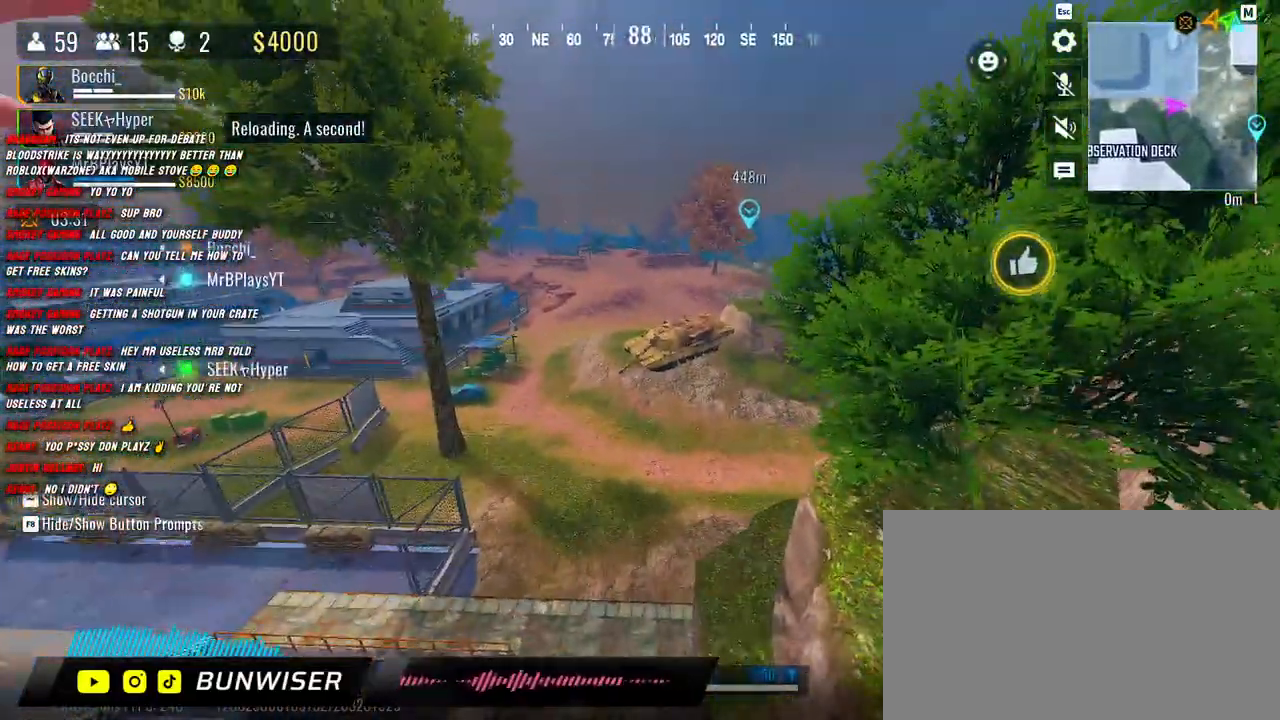
{"keys": ["d", "shift", "w"], "mouse": [], "events": [[450, "d", "down"]]}
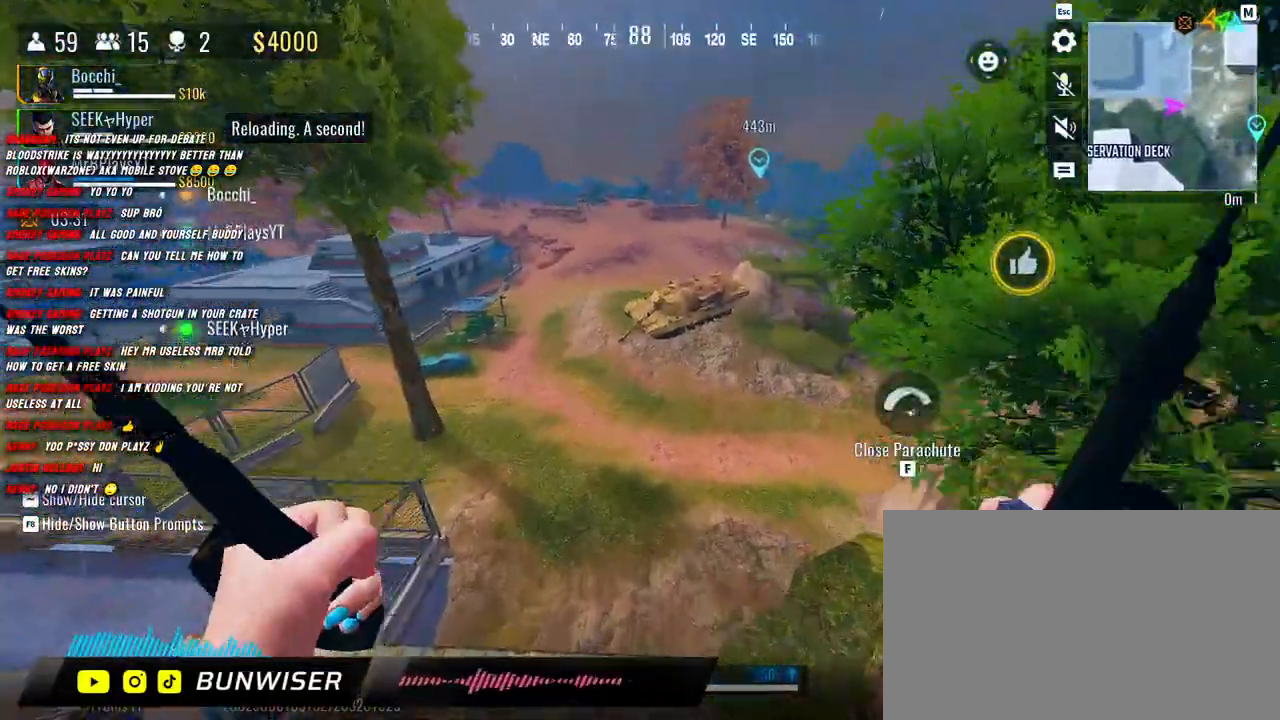
{"keys": ["shift", "w"], "mouse": [], "events": [[417, "d", "up"]]}